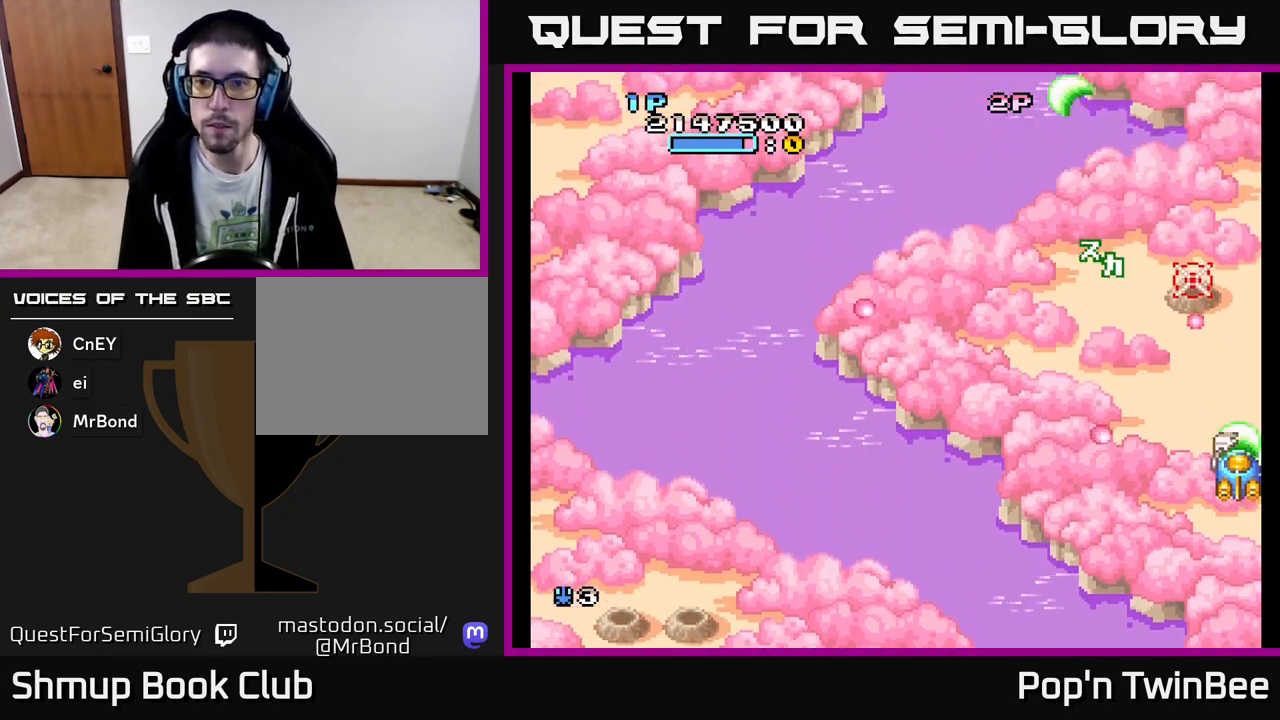
Gameplay with a controller (Xbox layout); each line is a JSON object with the inputs held at the frame after it. "events" lists button and stick changes between this image and that frame as [ms after this image, input, new state], when the widget could be followed in between. Not read: left_stick right_stick.
{"buttons": ["A"], "events": [[100, "DPAD_LEFT", "down"], [117, "DPAD_UP", "up"], [217, "DPAD_LEFT", "up"], [233, "DPAD_DOWN", "down"], [400, "DPAD_DOWN", "up"], [417, "X", "down"], [500, "X", "up"]]}
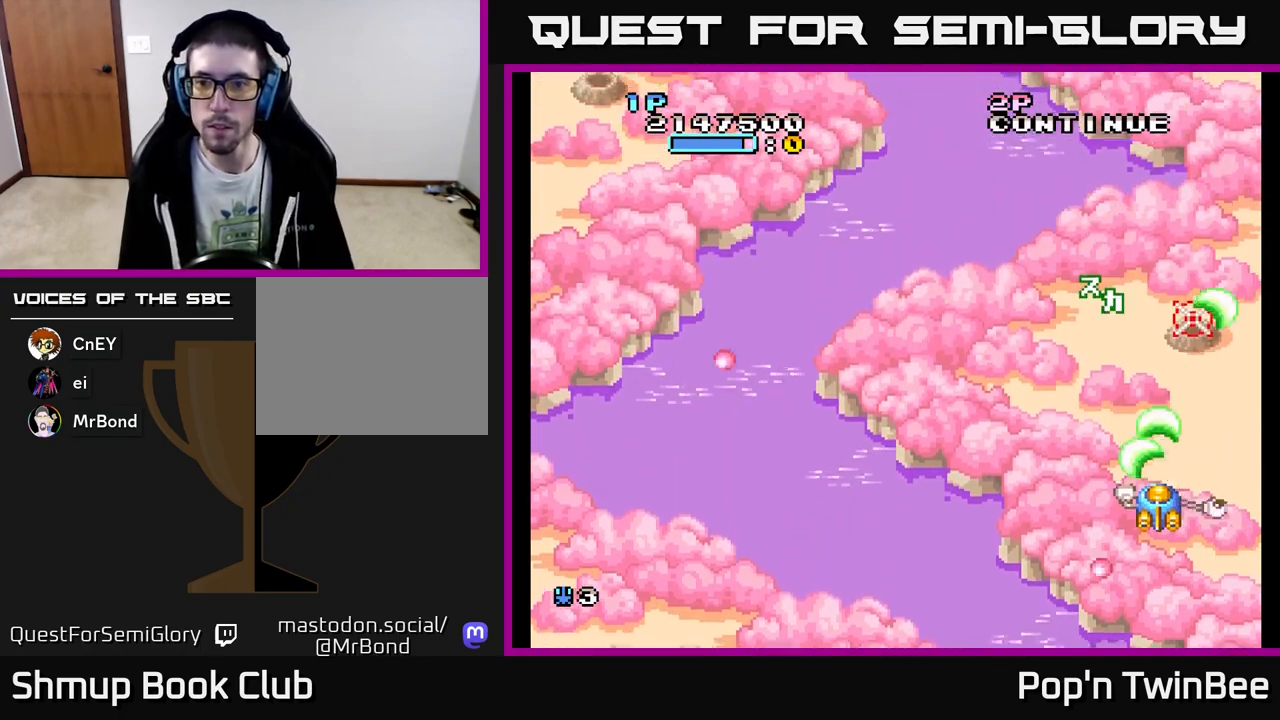
{"buttons": ["A", "DPAD_DOWN"], "events": [[417, "DPAD_RIGHT", "down"], [433, "X", "down"], [450, "DPAD_DOWN", "down"], [483, "X", "up"], [500, "DPAD_RIGHT", "up"]]}
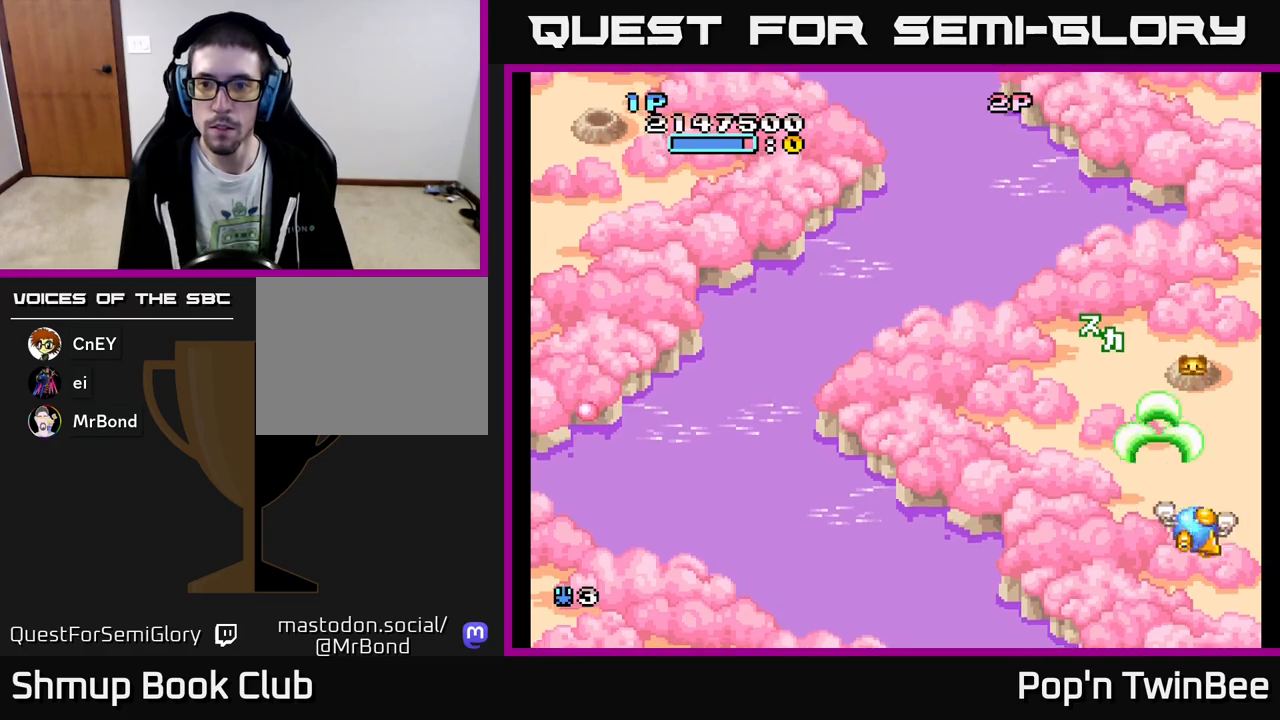
{"buttons": ["DPAD_UP", "DPAD_LEFT"], "events": [[33, "DPAD_DOWN", "up"], [100, "X", "down"], [183, "X", "up"], [250, "A", "up"], [267, "A", "down"], [300, "DPAD_LEFT", "down"], [300, "X", "down"], [383, "DPAD_UP", "down"], [417, "X", "up"], [450, "A", "up"]]}
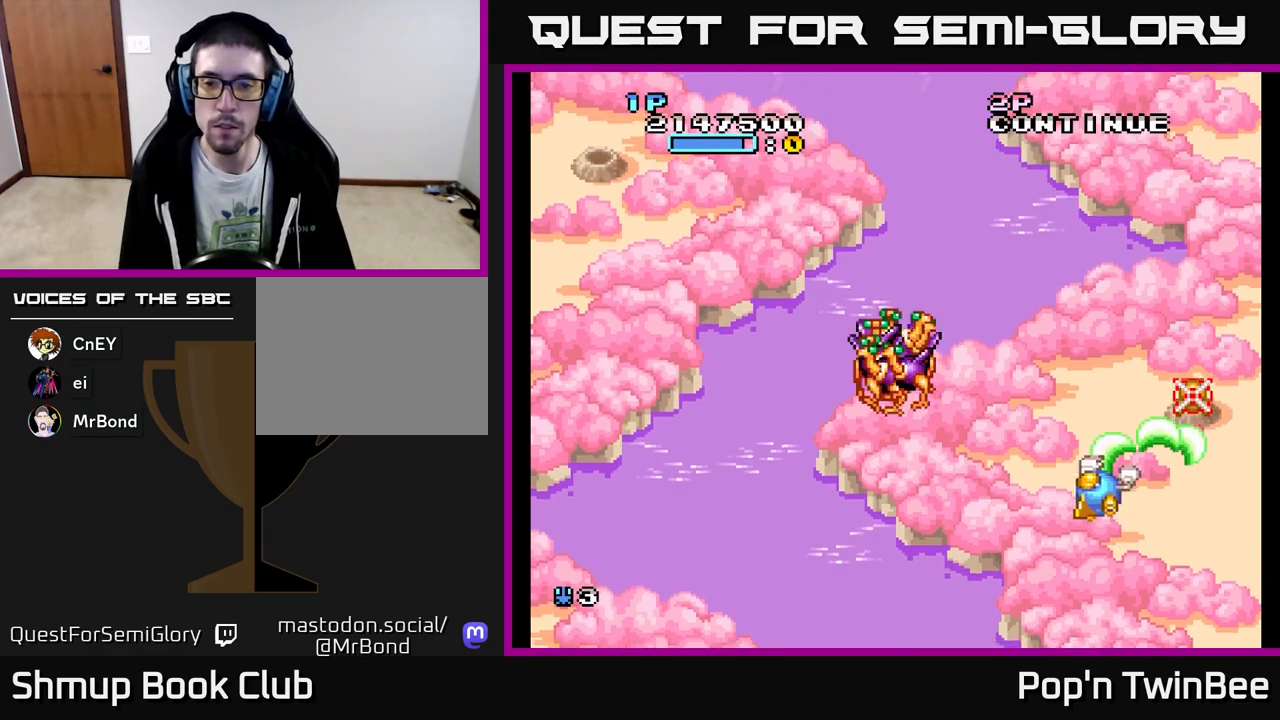
{"buttons": ["A"], "events": [[67, "A", "down"], [83, "DPAD_UP", "up"], [217, "DPAD_DOWN", "down"], [333, "DPAD_LEFT", "up"], [350, "X", "down"], [433, "DPAD_DOWN", "up"], [433, "X", "up"]]}
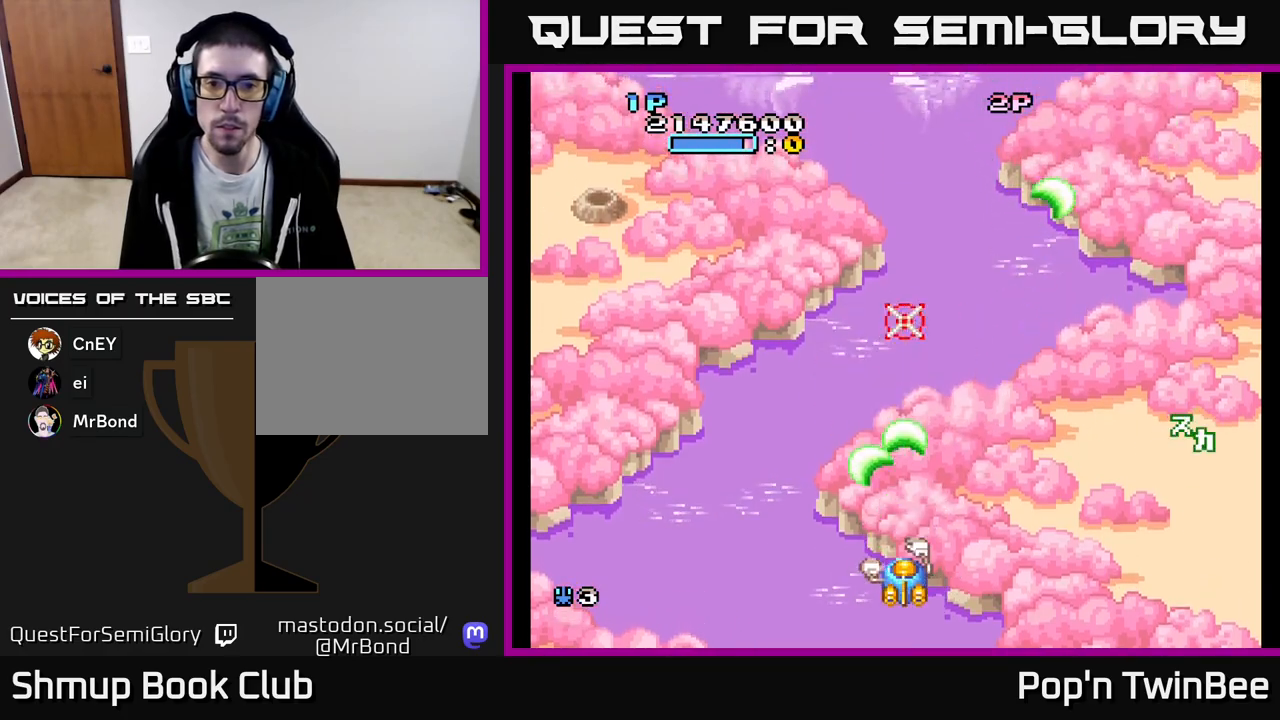
{"buttons": ["A", "DPAD_RIGHT"], "events": [[83, "X", "down"], [200, "X", "up"], [233, "DPAD_DOWN", "down"], [283, "DPAD_RIGHT", "down"], [300, "DPAD_DOWN", "up"]]}
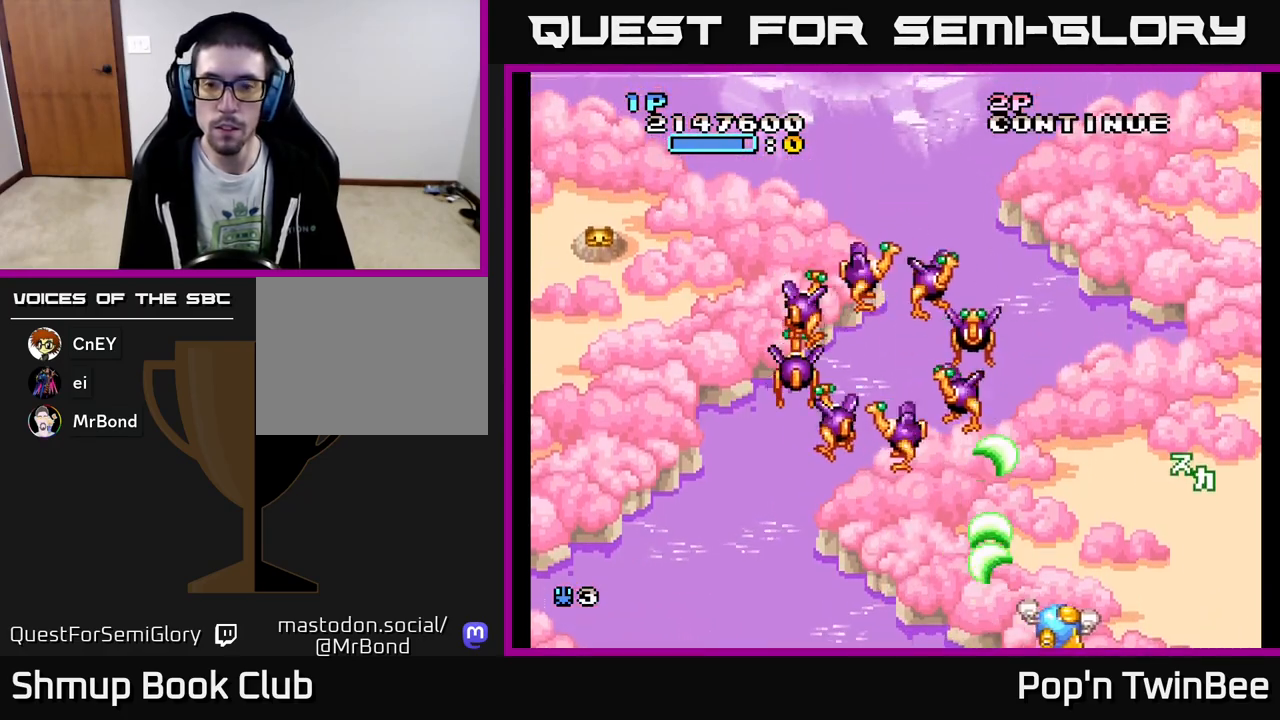
{"buttons": ["A", "X", "DPAD_UP"], "events": [[67, "DPAD_DOWN", "down"], [67, "DPAD_RIGHT", "up"], [100, "DPAD_LEFT", "down"], [117, "DPAD_DOWN", "up"], [267, "X", "down"], [367, "X", "up"], [433, "DPAD_UP", "down"], [467, "DPAD_LEFT", "up"], [483, "X", "down"]]}
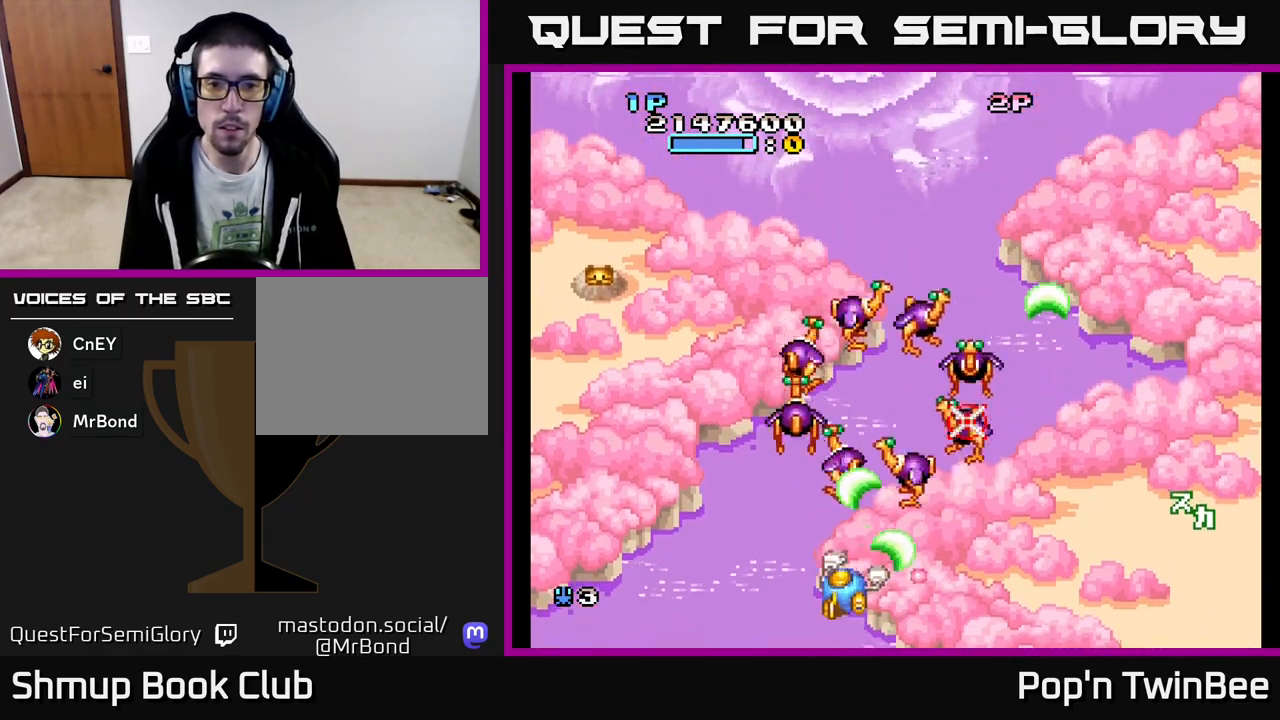
{"buttons": ["A"], "events": [[33, "DPAD_UP", "up"], [83, "X", "up"], [117, "DPAD_DOWN", "down"], [150, "X", "down"], [250, "DPAD_DOWN", "up"], [250, "X", "up"], [350, "X", "down"], [450, "X", "up"]]}
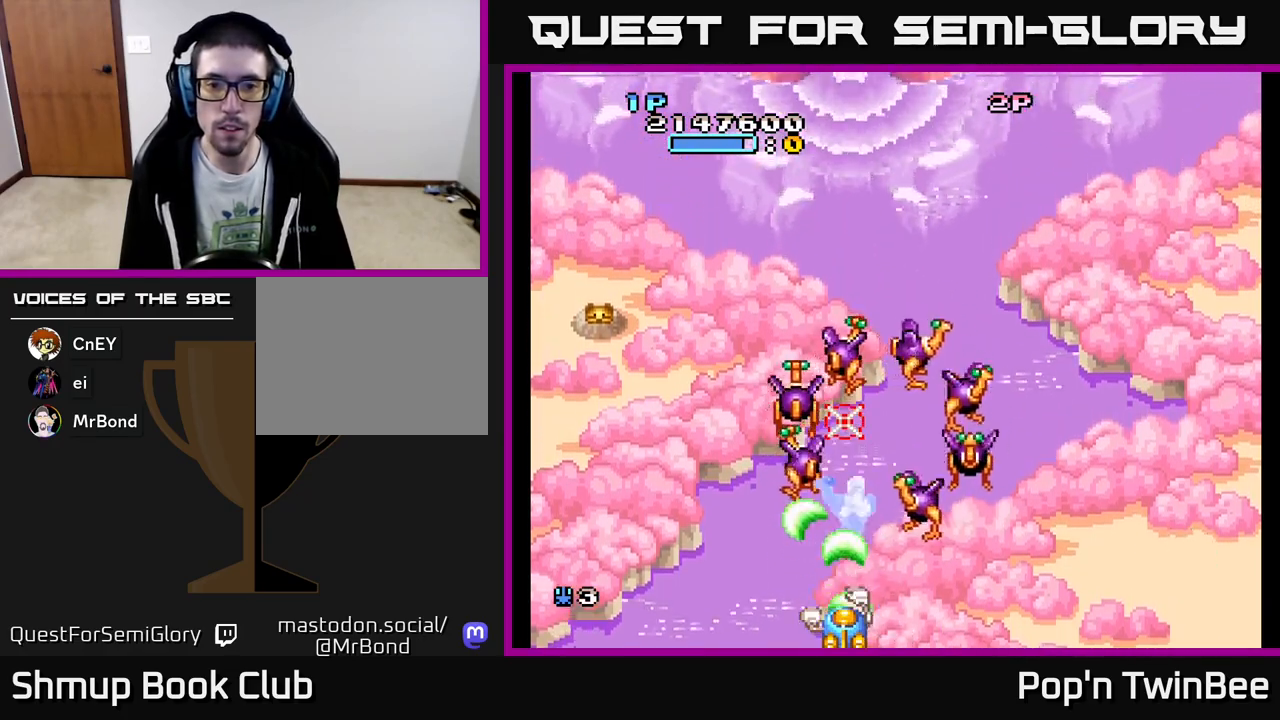
{"buttons": ["A", "DPAD_UP"], "events": [[67, "DPAD_LEFT", "down"], [200, "DPAD_UP", "down"], [317, "B", "down"], [333, "A", "up"], [417, "A", "down"], [433, "B", "up"], [467, "DPAD_LEFT", "up"]]}
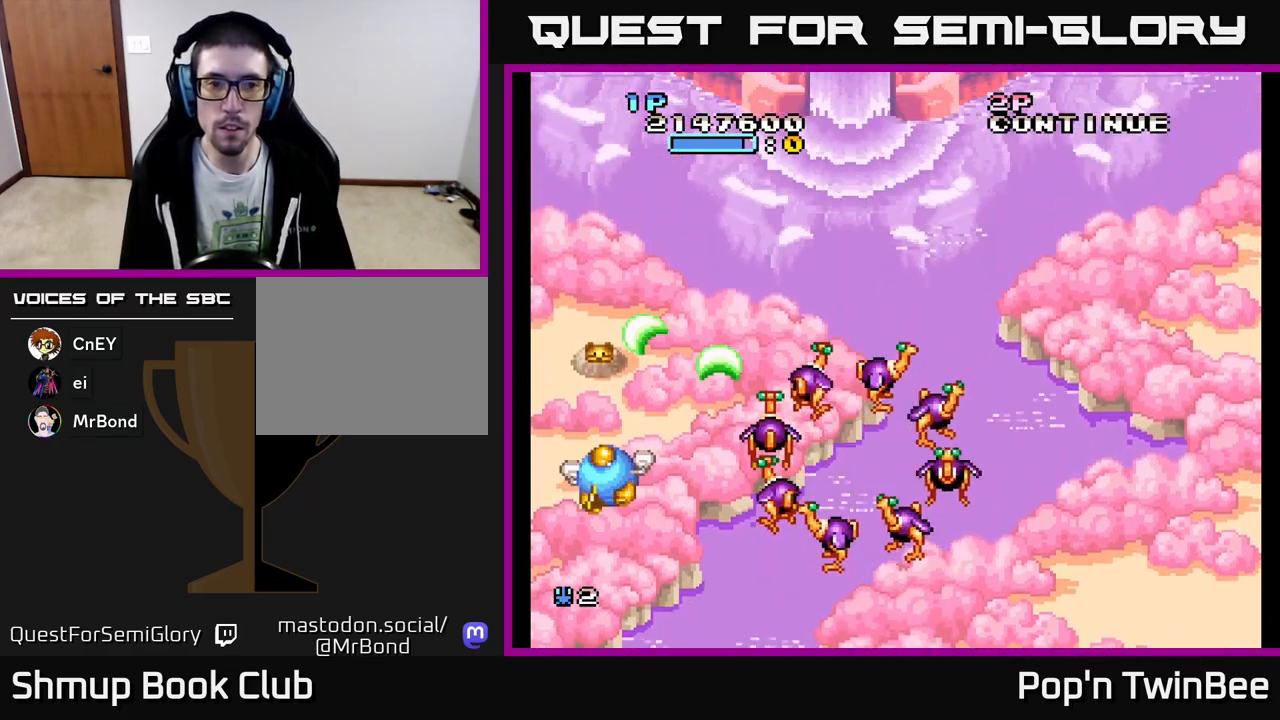
{"buttons": ["A", "DPAD_DOWN", "DPAD_RIGHT"], "events": [[50, "DPAD_RIGHT", "down"], [83, "DPAD_RIGHT", "up"], [150, "DPAD_LEFT", "down"], [167, "DPAD_UP", "up"], [183, "X", "down"], [250, "DPAD_DOWN", "down"], [250, "DPAD_LEFT", "up"], [300, "X", "up"], [383, "DPAD_RIGHT", "down"]]}
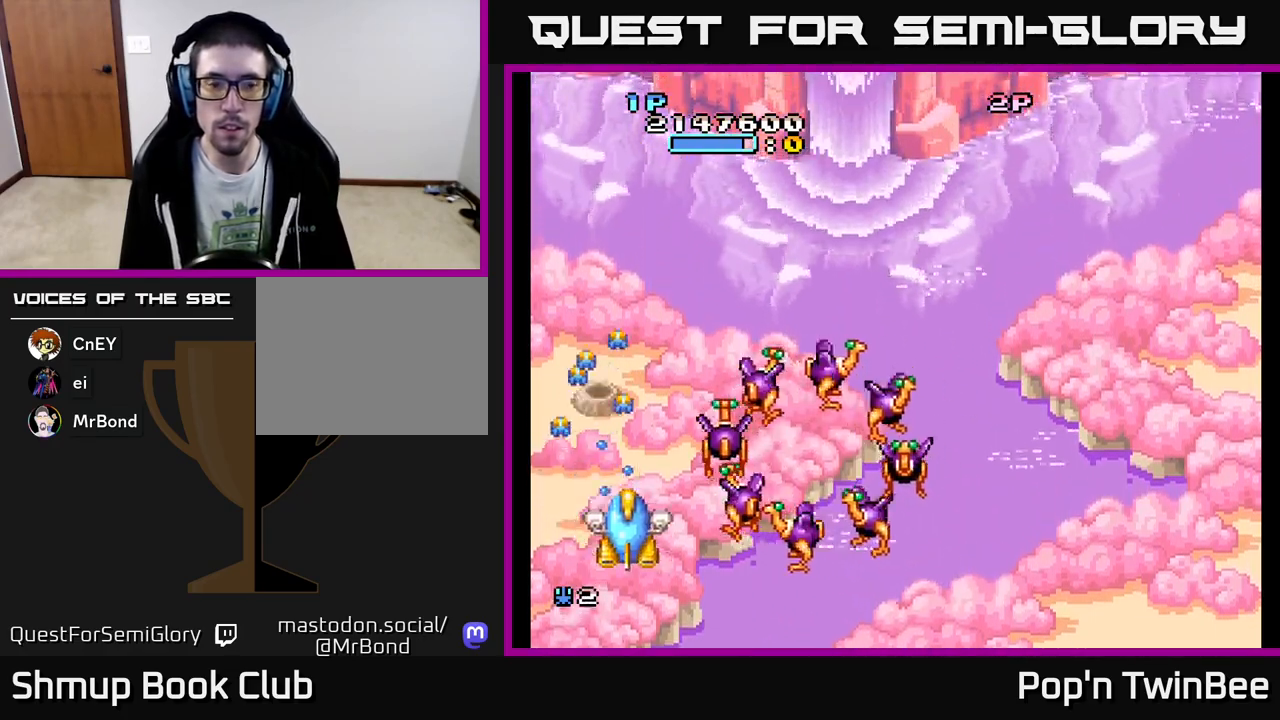
{"buttons": ["A", "X", "DPAD_UP"]}
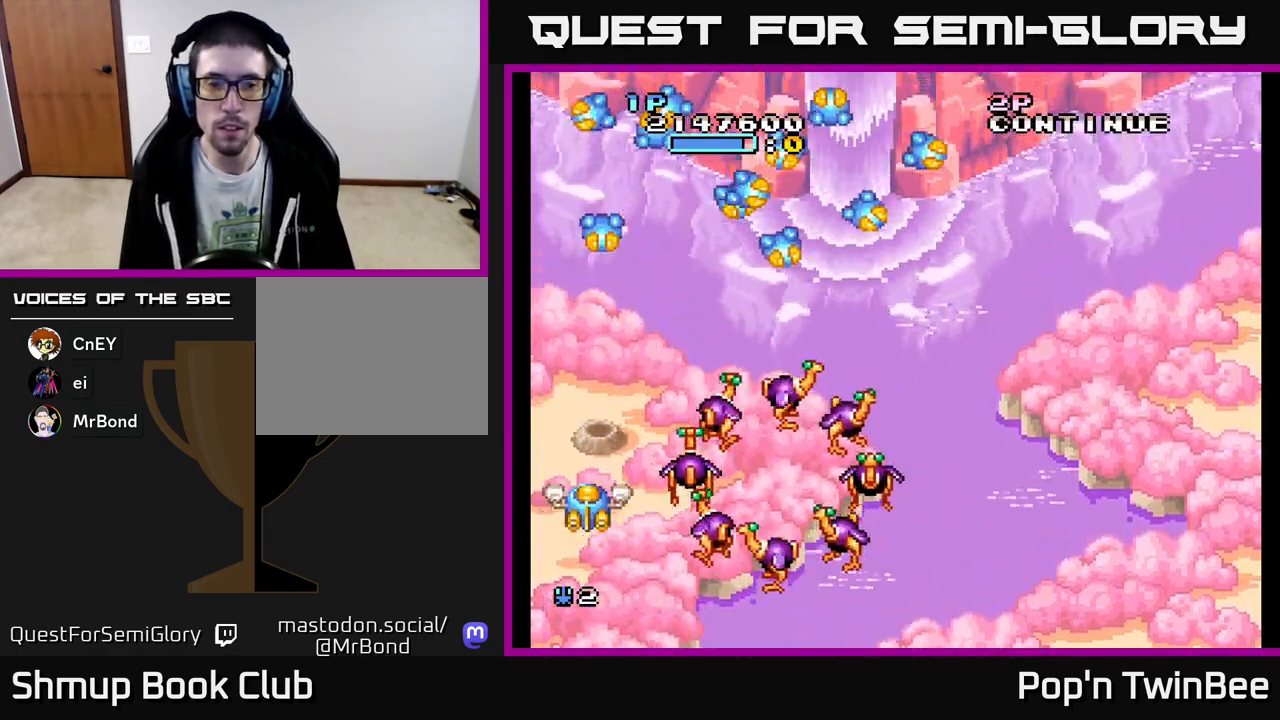
{"buttons": ["A", "DPAD_RIGHT"], "events": [[50, "X", "up"], [150, "DPAD_RIGHT", "down"], [400, "DPAD_UP", "up"]]}
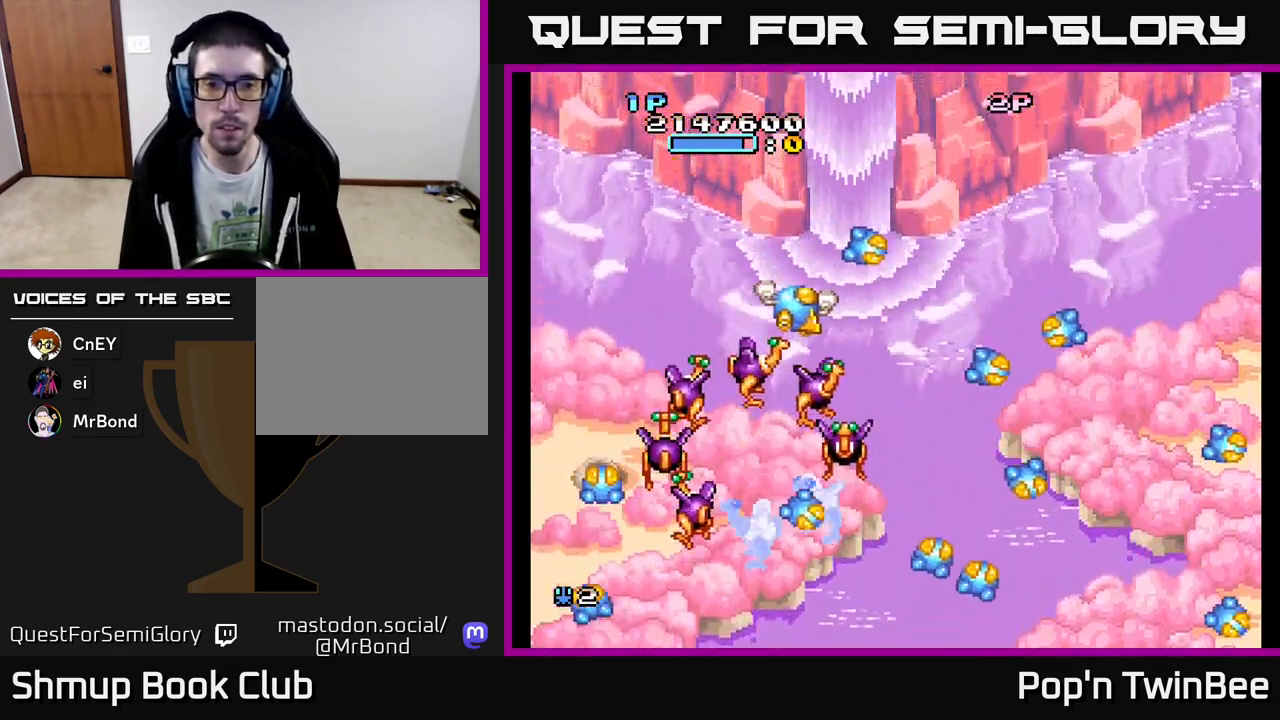
{"buttons": ["A", "DPAD_RIGHT"], "events": [[283, "DPAD_DOWN", "down"], [350, "DPAD_RIGHT", "up"], [433, "DPAD_RIGHT", "down"], [467, "DPAD_DOWN", "up"]]}
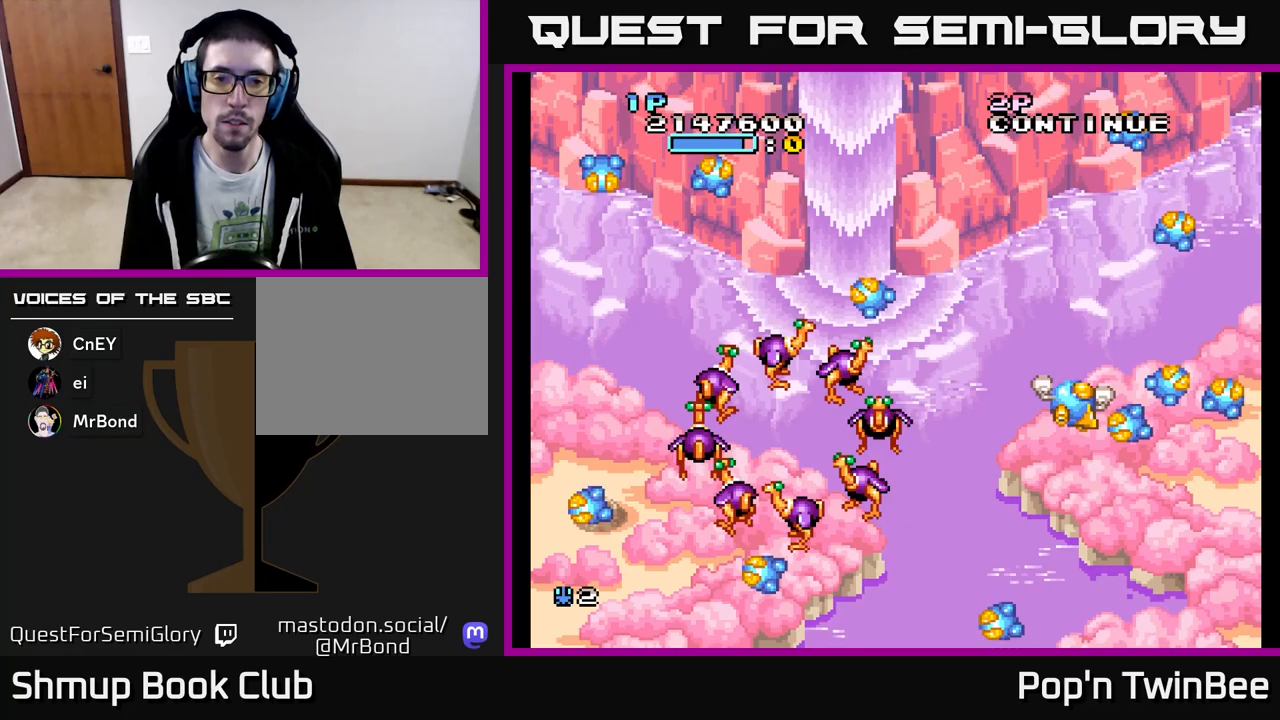
{"buttons": ["A", "DPAD_DOWN", "DPAD_LEFT"], "events": [[33, "DPAD_RIGHT", "up"], [33, "DPAD_UP", "down"], [83, "DPAD_LEFT", "down"], [117, "DPAD_UP", "up"], [183, "DPAD_LEFT", "up"], [217, "DPAD_DOWN", "down"], [217, "DPAD_RIGHT", "down"], [317, "DPAD_RIGHT", "up"], [400, "DPAD_LEFT", "down"]]}
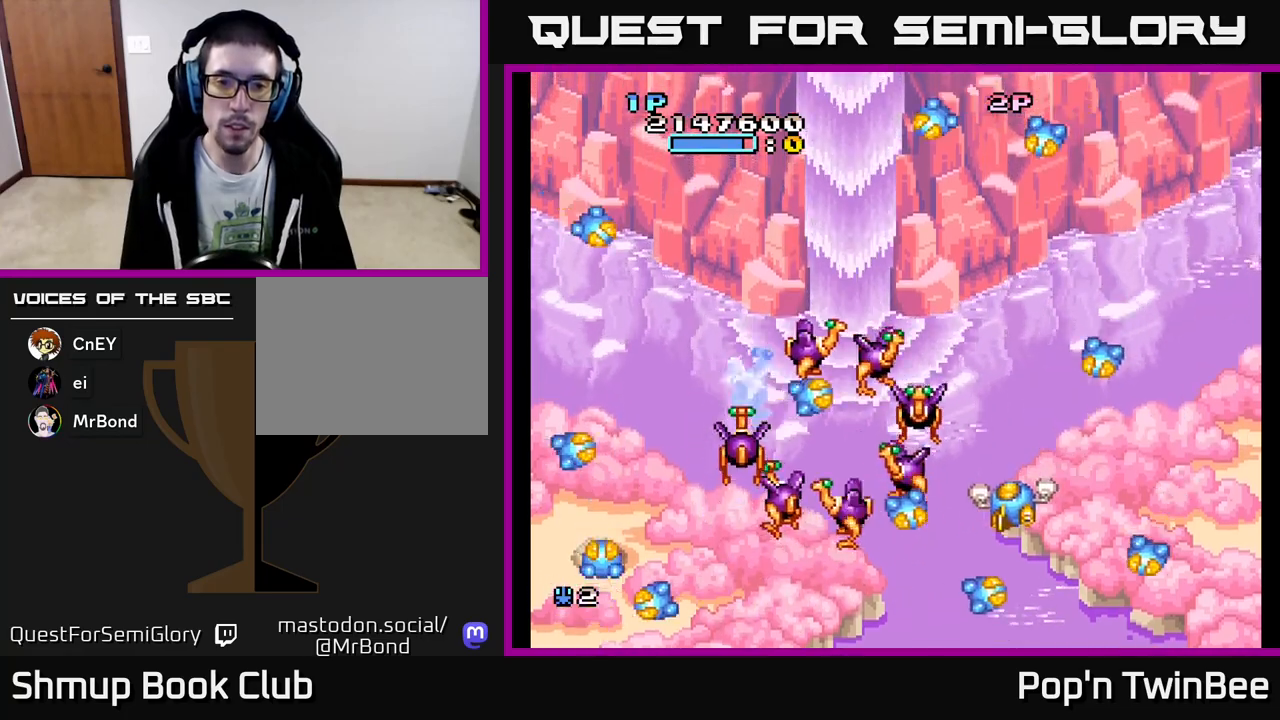
{"buttons": ["A"], "events": [[67, "DPAD_DOWN", "up"], [183, "DPAD_DOWN", "down"], [217, "DPAD_LEFT", "up"], [300, "DPAD_DOWN", "up"]]}
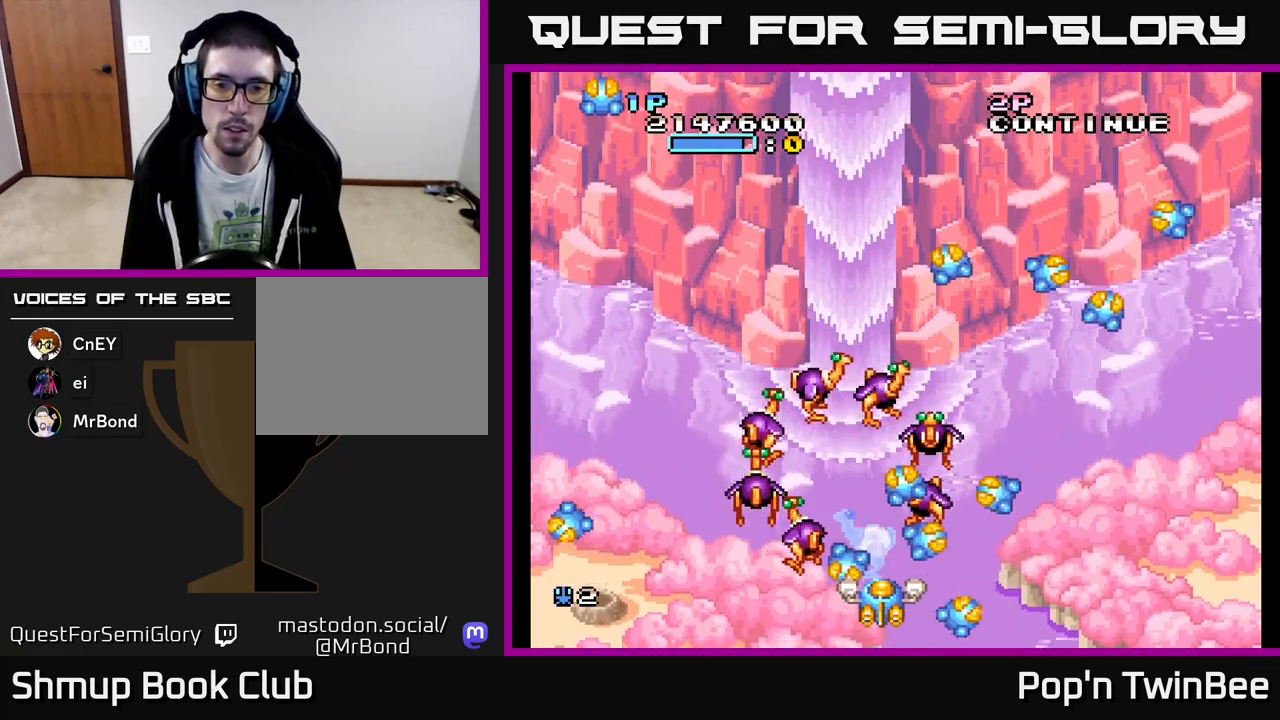
{"buttons": ["A"], "events": [[283, "DPAD_DOWN", "down"], [367, "DPAD_LEFT", "down"], [383, "DPAD_DOWN", "up"], [400, "DPAD_LEFT", "up"]]}
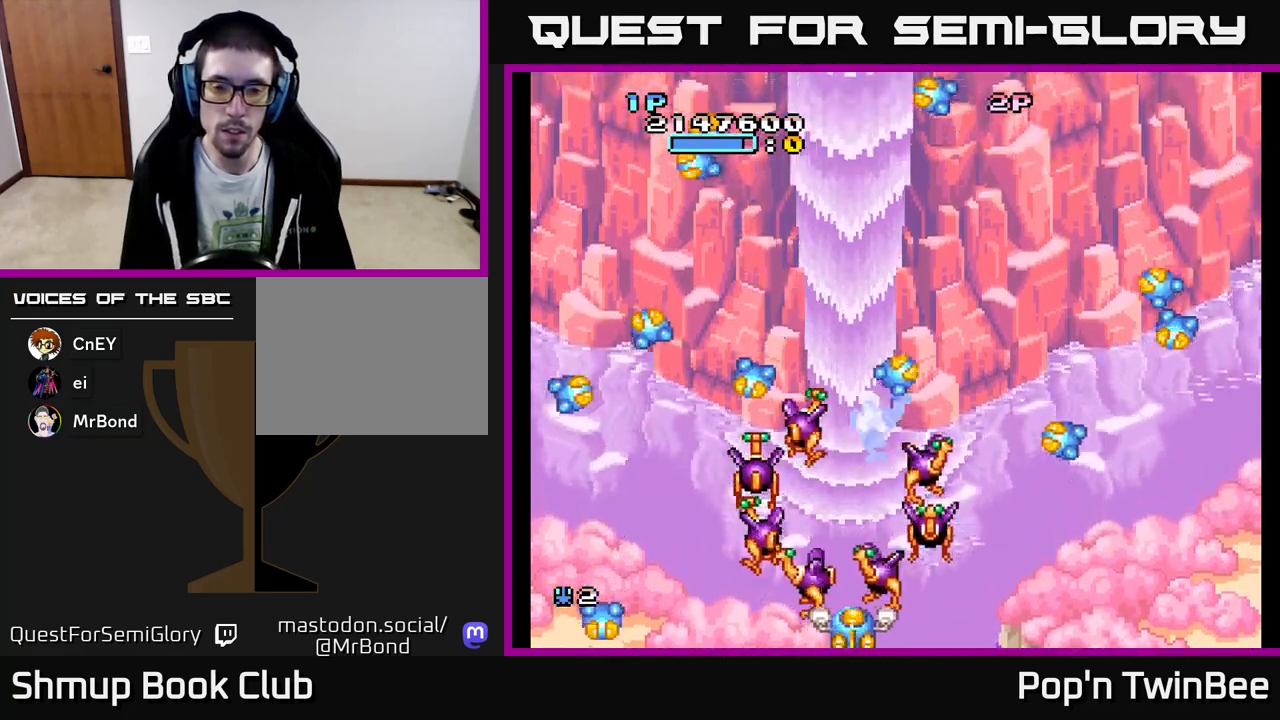
{"buttons": ["A", "DPAD_RIGHT"], "events": [[167, "DPAD_RIGHT", "down"]]}
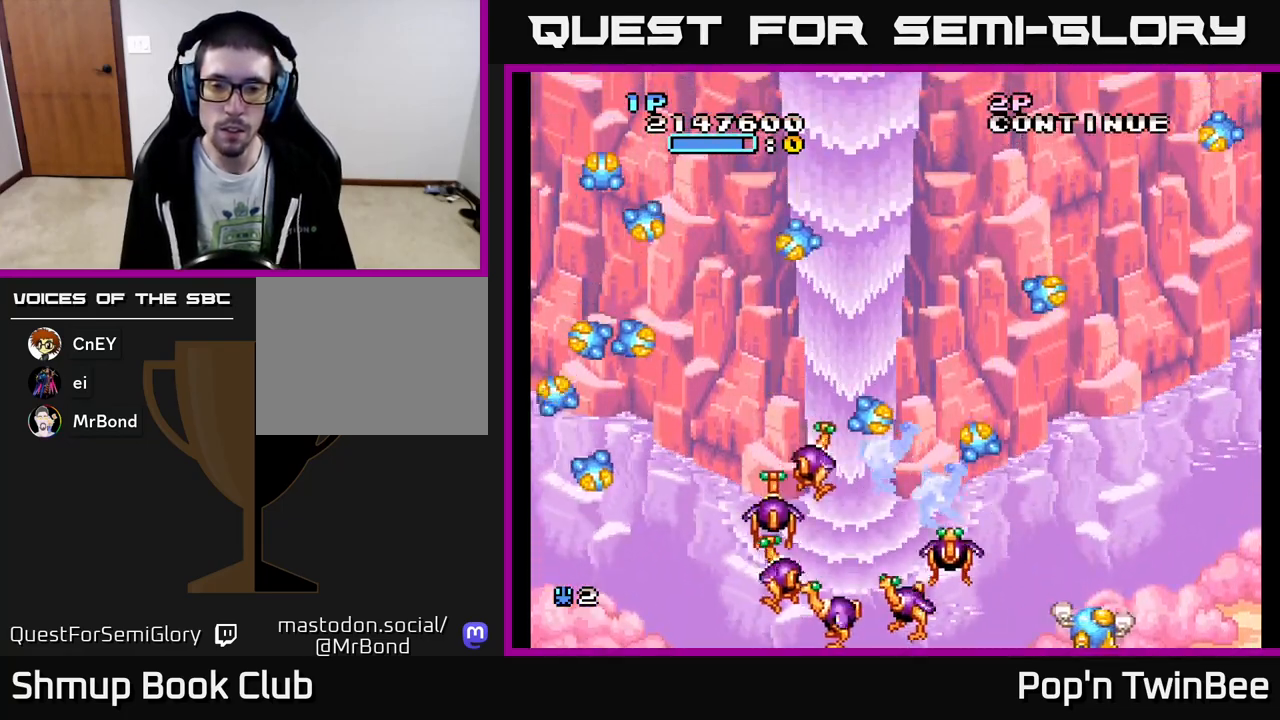
{"buttons": ["A", "X", "DPAD_UP"], "events": [[83, "DPAD_RIGHT", "up"], [83, "DPAD_UP", "down"], [150, "X", "down"]]}
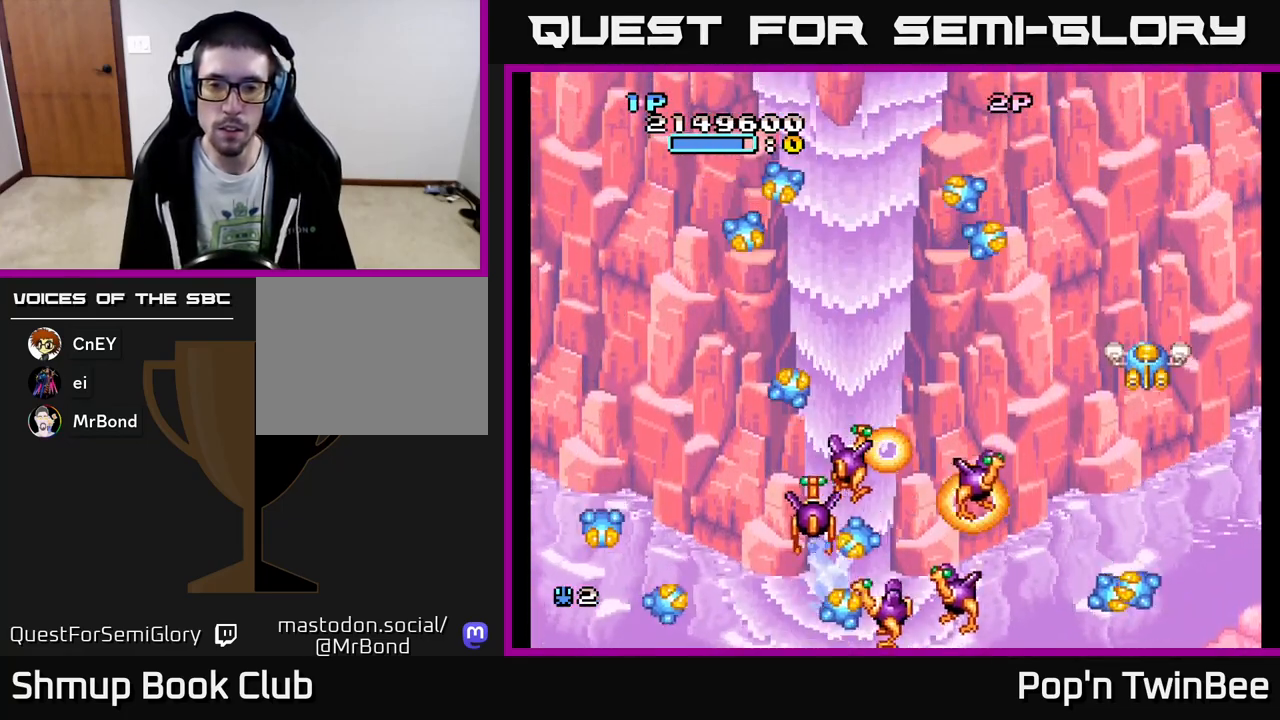
{"buttons": ["A", "X", "DPAD_LEFT"], "events": [[50, "DPAD_LEFT", "down"], [83, "DPAD_LEFT", "up"], [233, "DPAD_LEFT", "down"], [283, "DPAD_UP", "up"], [400, "DPAD_LEFT", "up"], [500, "DPAD_LEFT", "down"]]}
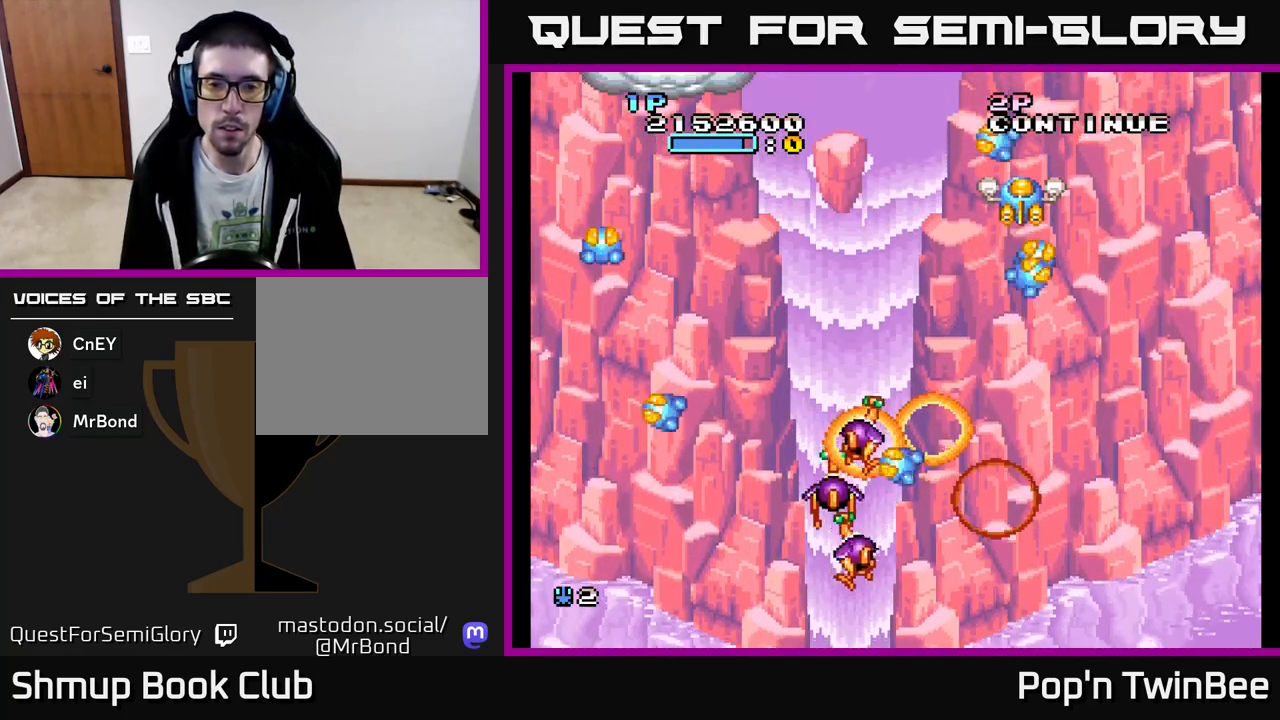
{"buttons": ["A", "X", "DPAD_DOWN", "DPAD_LEFT"], "events": [[17, "DPAD_UP", "down"], [133, "DPAD_UP", "up"], [433, "DPAD_DOWN", "down"]]}
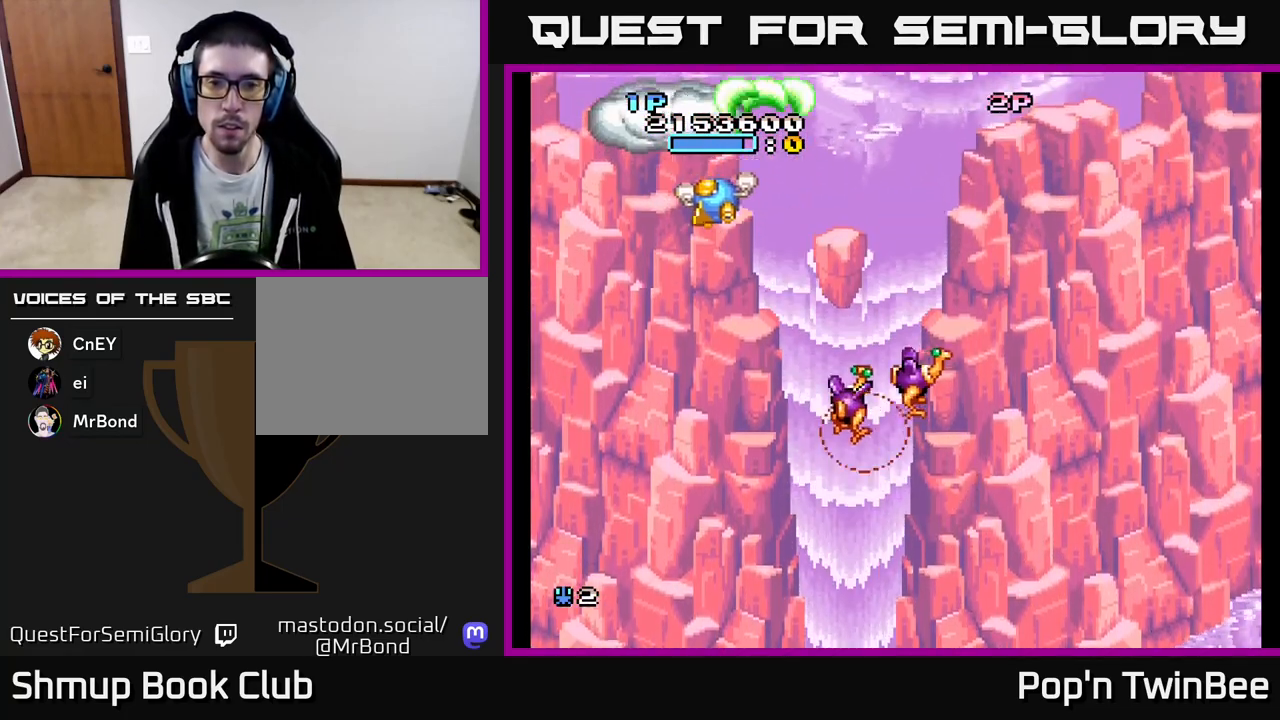
{"buttons": ["A", "X", "DPAD_DOWN", "DPAD_RIGHT"], "events": [[117, "DPAD_LEFT", "up"], [250, "DPAD_RIGHT", "down"]]}
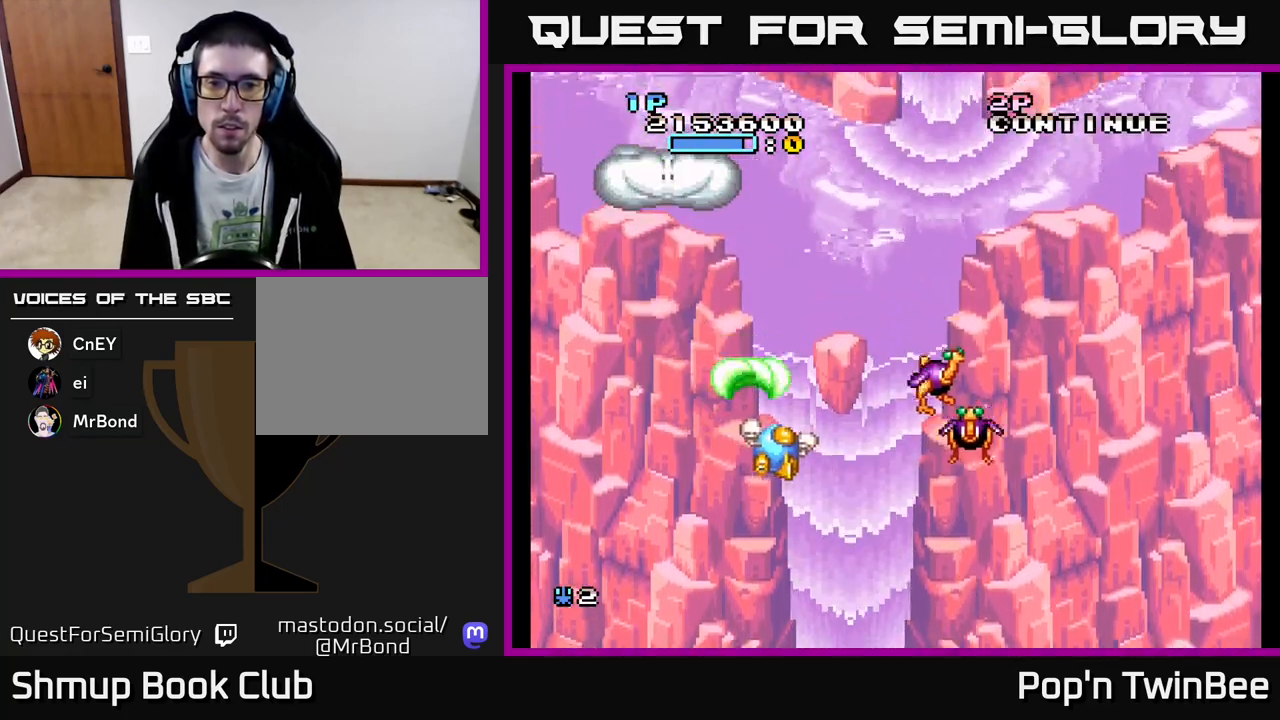
{"buttons": ["A"], "events": [[250, "DPAD_RIGHT", "up"], [317, "X", "up"], [400, "DPAD_RIGHT", "down"], [500, "DPAD_DOWN", "up"], [500, "DPAD_RIGHT", "up"]]}
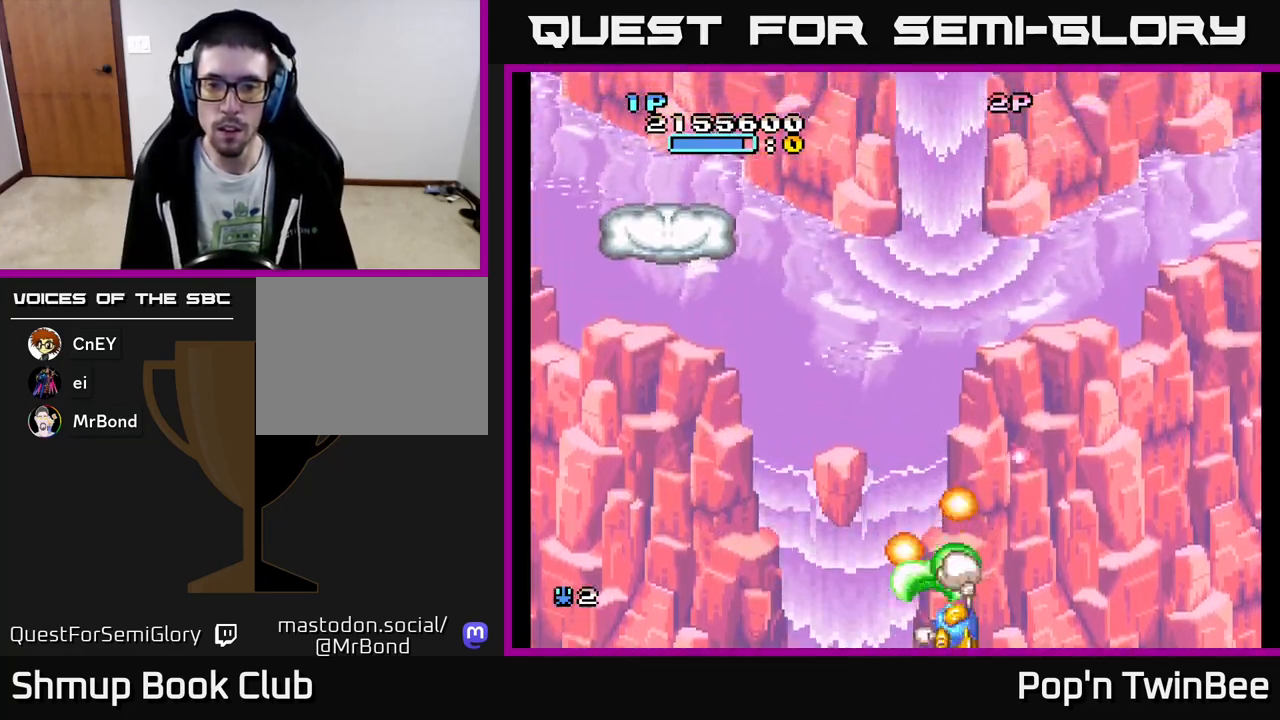
{"buttons": ["A", "DPAD_LEFT"], "events": [[100, "DPAD_RIGHT", "down"], [283, "DPAD_RIGHT", "up"], [300, "DPAD_UP", "down"], [317, "DPAD_LEFT", "down"], [383, "DPAD_UP", "up"]]}
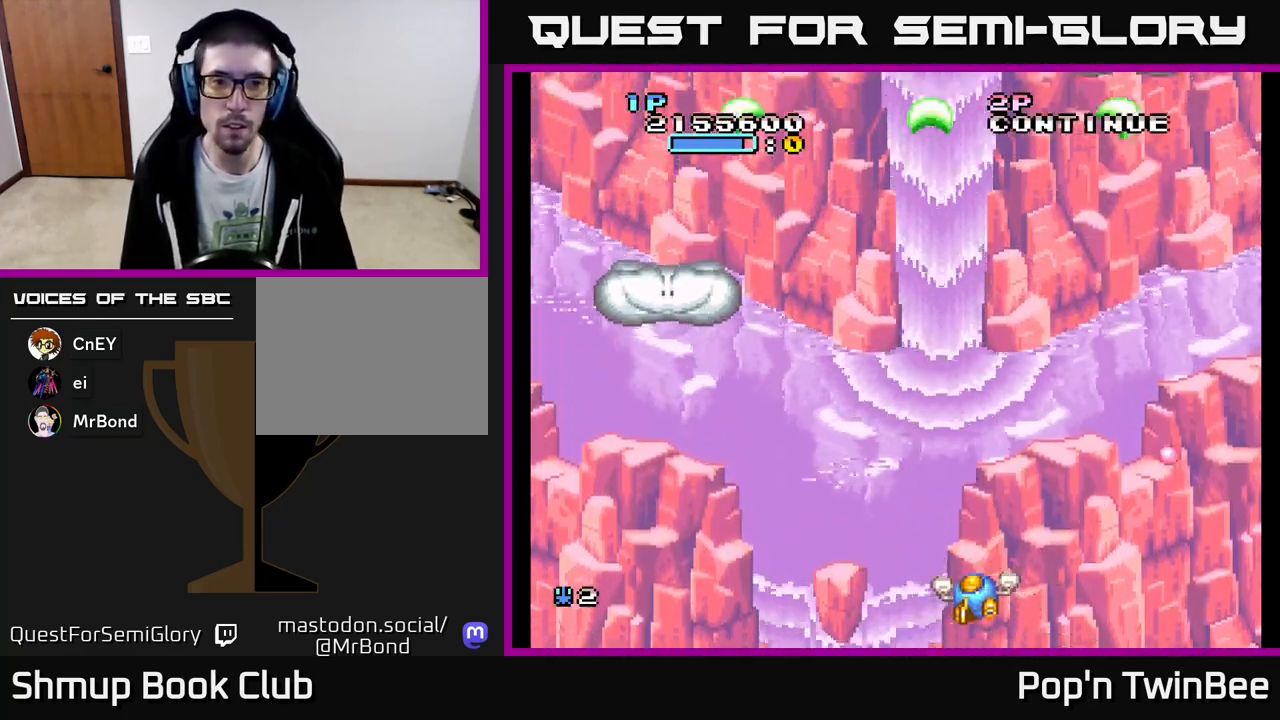
{"buttons": ["DPAD_UP", "DPAD_LEFT"], "events": [[233, "A", "up"], [267, "DPAD_UP", "down"]]}
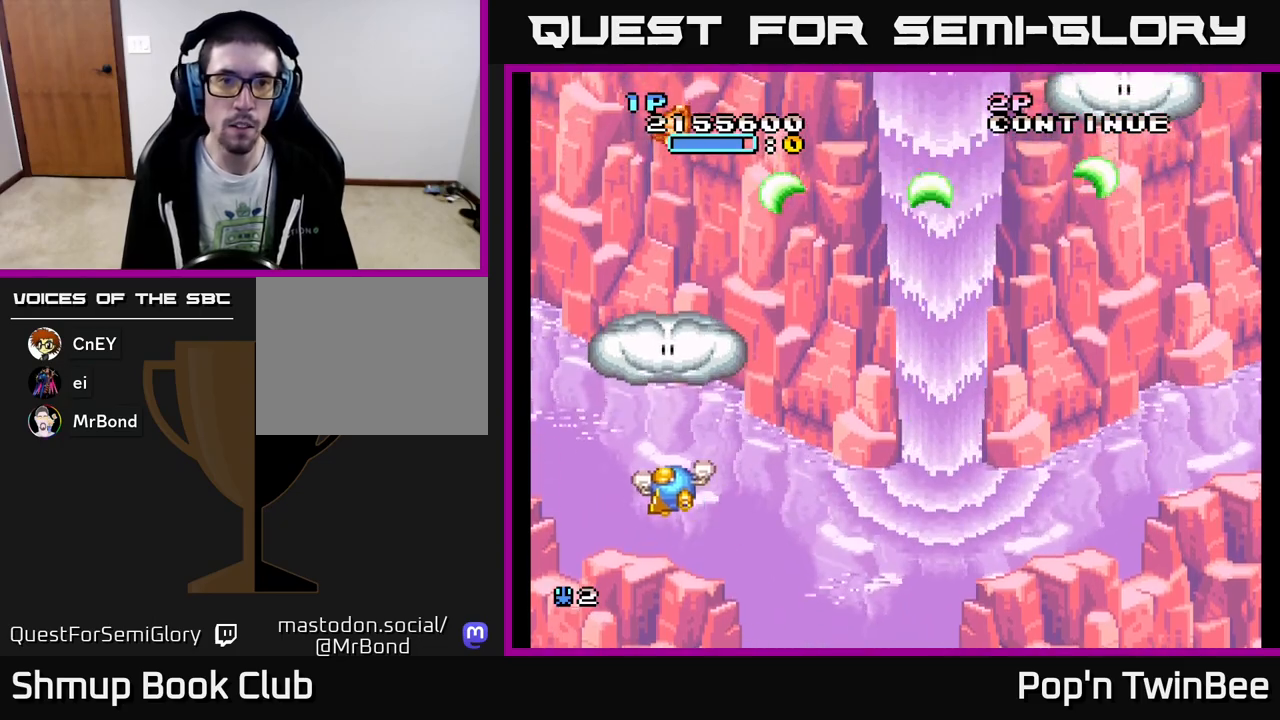
{"buttons": ["DPAD_RIGHT"], "events": [[17, "DPAD_LEFT", "up"], [83, "DPAD_UP", "up"], [217, "DPAD_UP", "down"], [433, "DPAD_RIGHT", "down"], [450, "DPAD_UP", "up"]]}
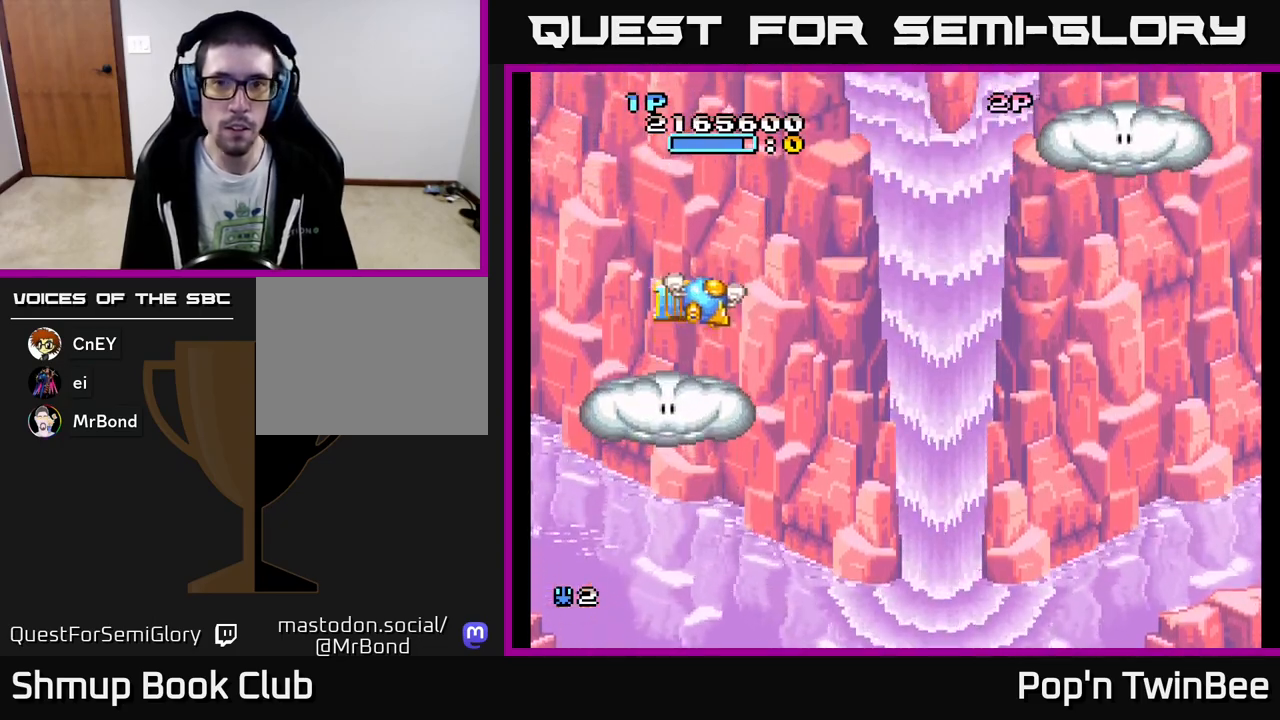
{"buttons": ["DPAD_RIGHT"], "events": [[17, "DPAD_DOWN", "down"], [150, "DPAD_DOWN", "up"]]}
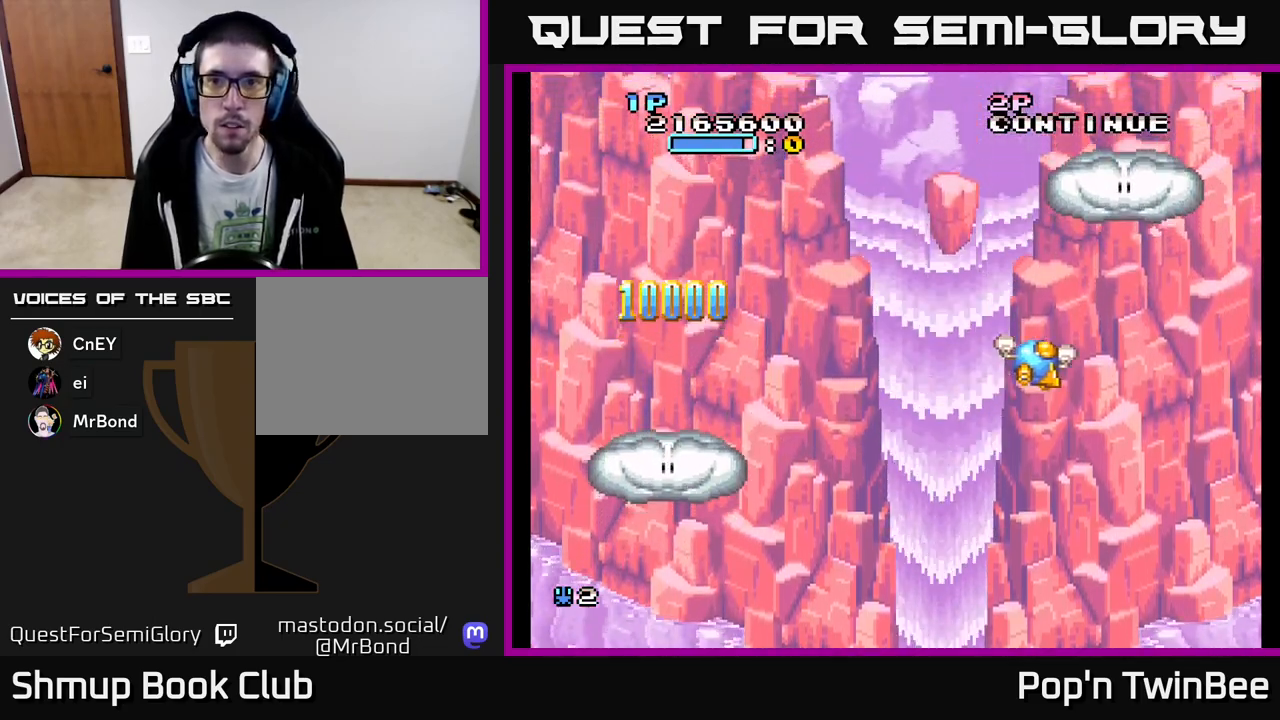
{"buttons": [], "events": [[117, "DPAD_RIGHT", "up"]]}
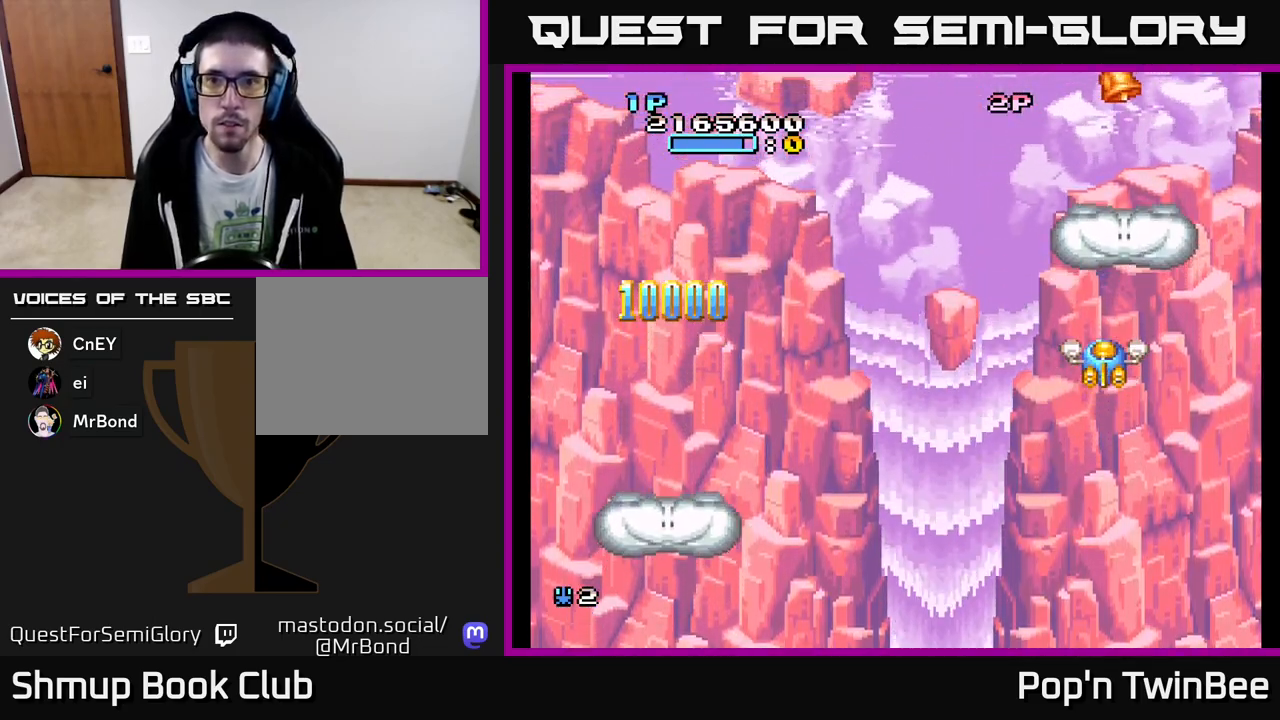
{"buttons": ["DPAD_DOWN"], "events": [[433, "DPAD_DOWN", "down"]]}